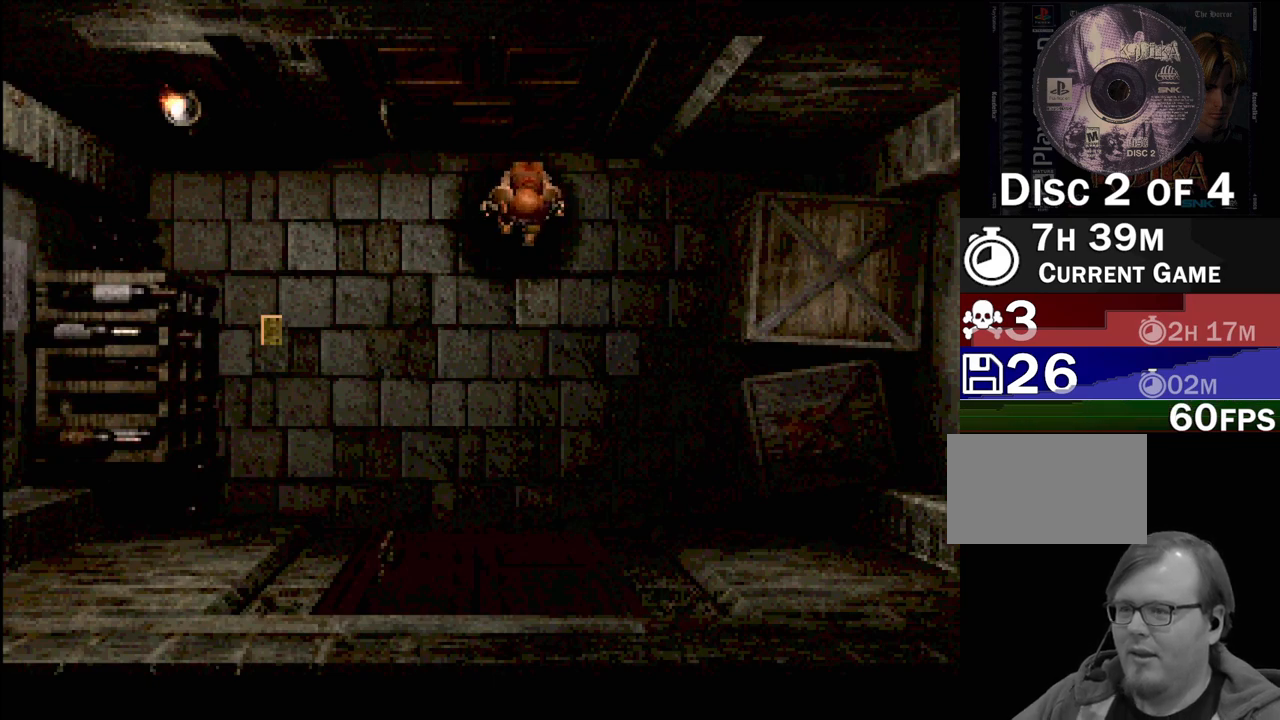
Gameplay with a controller (PlayStation layout); each line is a JSON object with the inputs held at the frame after it. "events" lists button and stick changes between this image and that frame as [ms after this image, input, new state], when the widget could be followed in between. Not read: L3 R3.
{"buttons": ["CIRCLE", "DPAD_LEFT"], "events": [[17, "CIRCLE", "down"], [17, "DPAD_LEFT", "down"]]}
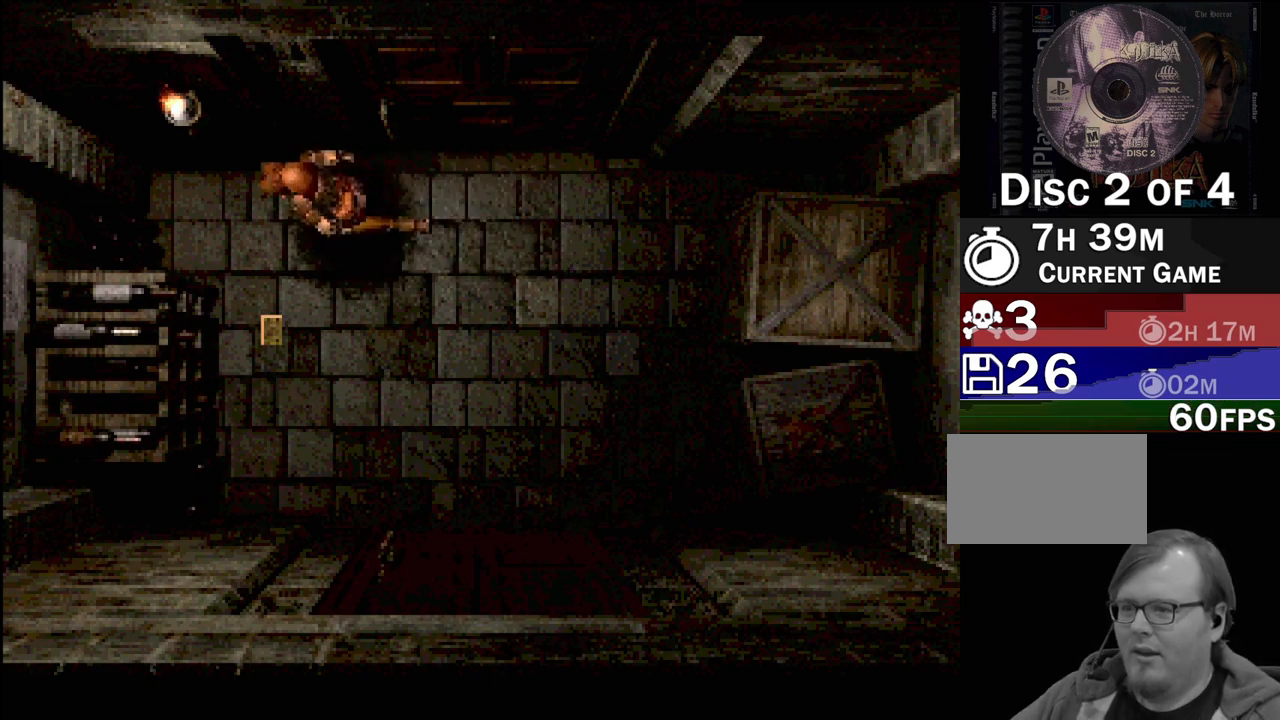
{"buttons": ["CIRCLE"], "events": [[333, "CROSS", "down"], [367, "DPAD_LEFT", "up"], [500, "CROSS", "up"]]}
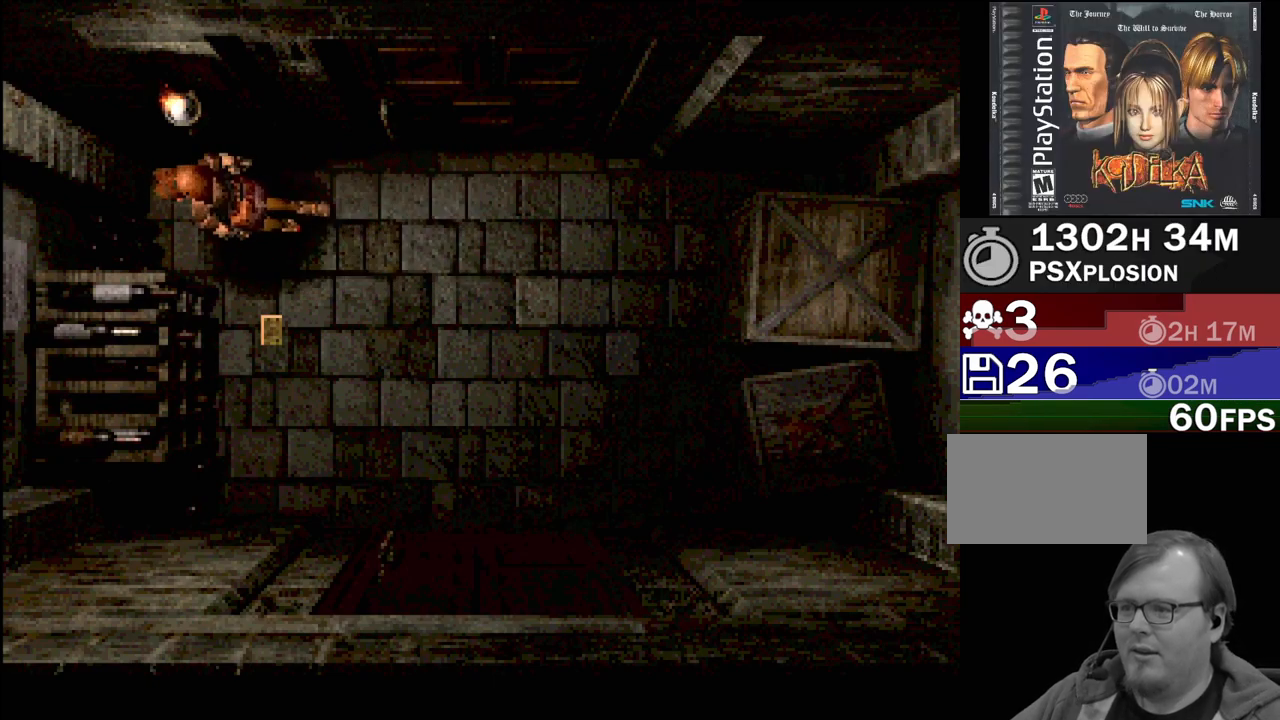
{"buttons": ["CIRCLE", "DPAD_RIGHT"], "events": [[33, "CIRCLE", "up"], [250, "CIRCLE", "down"], [267, "DPAD_RIGHT", "down"]]}
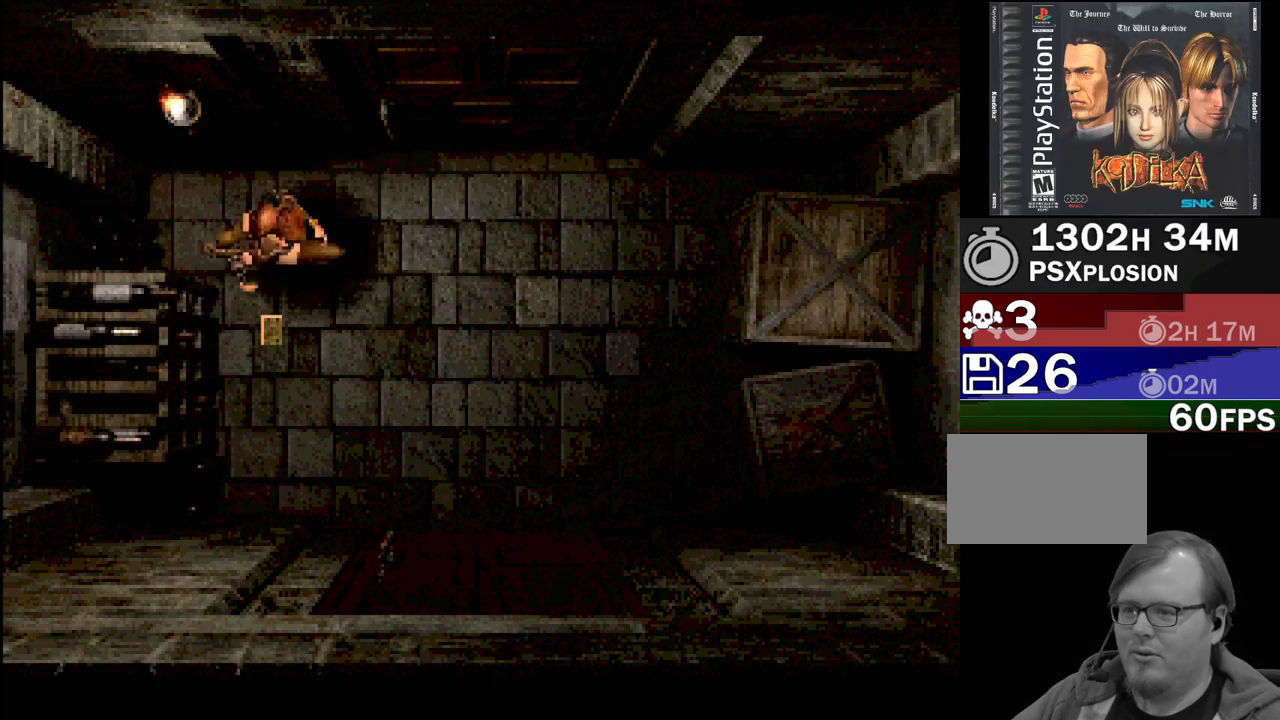
{"buttons": [], "events": [[50, "DPAD_DOWN", "down"], [233, "DPAD_RIGHT", "up"], [400, "CIRCLE", "up"], [400, "DPAD_DOWN", "up"]]}
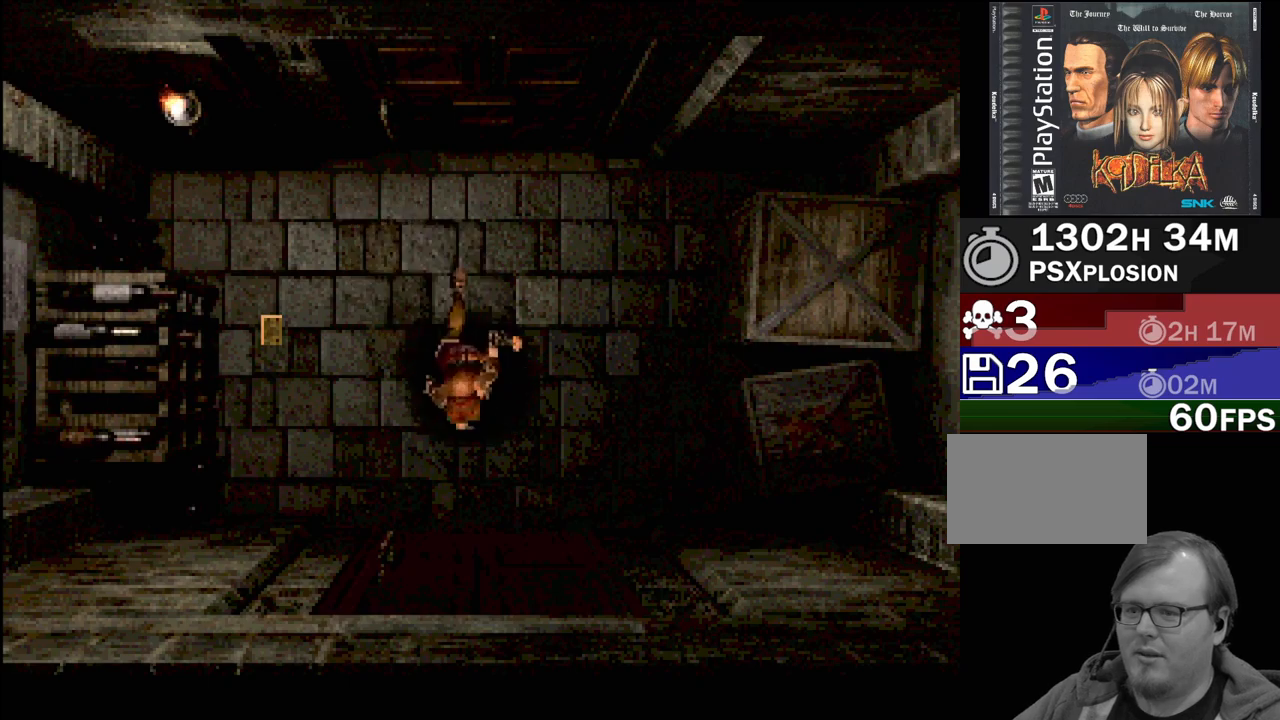
{"buttons": [], "events": [[100, "TRIANGLE", "down"], [200, "TRIANGLE", "up"]]}
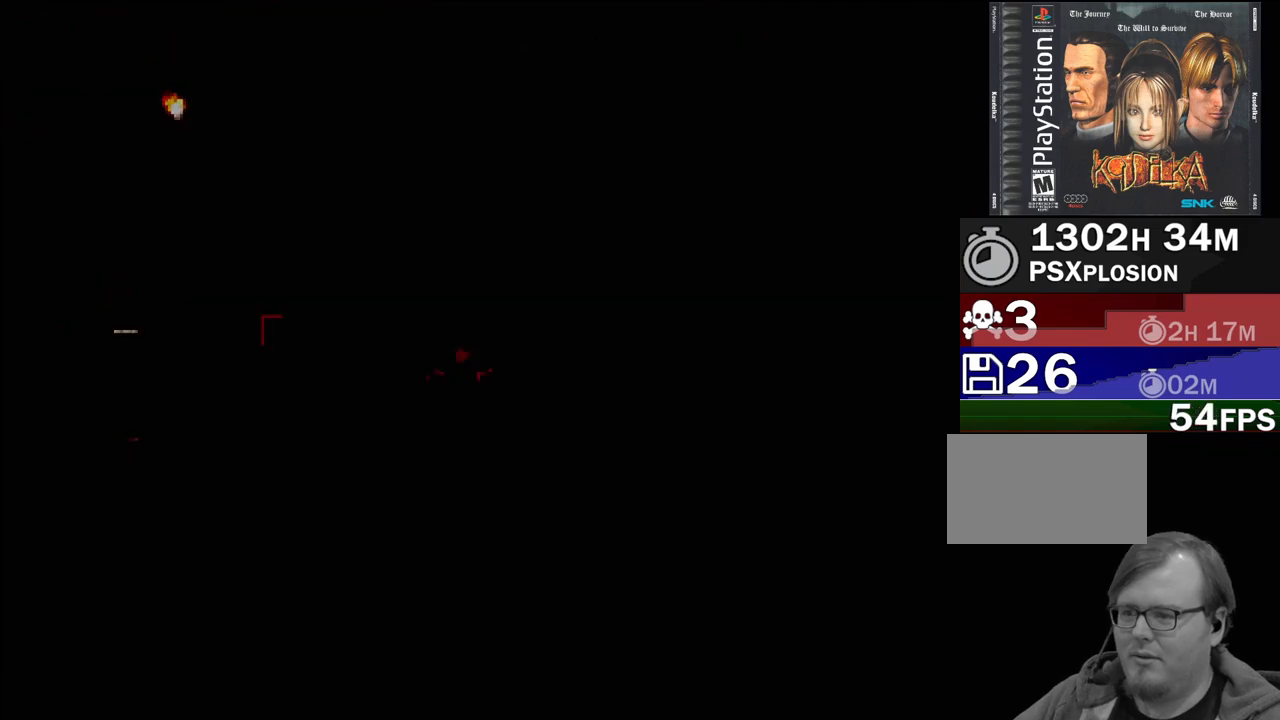
{"buttons": [], "events": []}
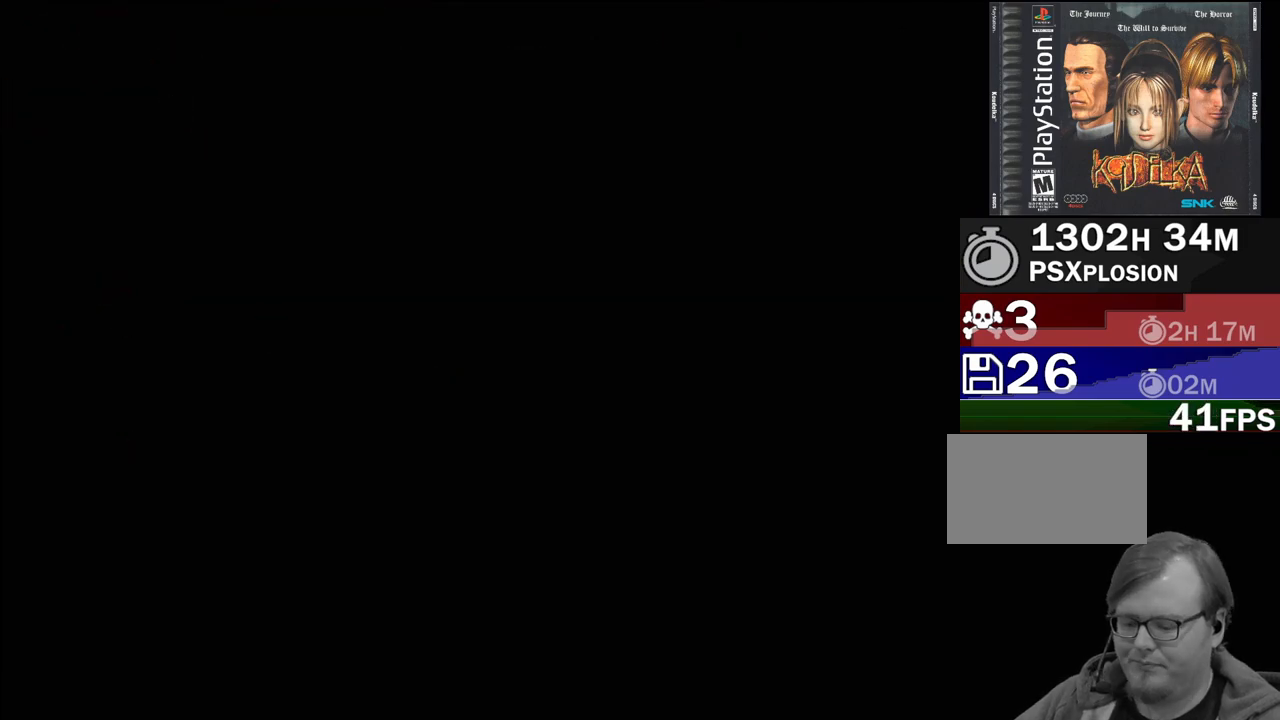
{"buttons": [], "events": []}
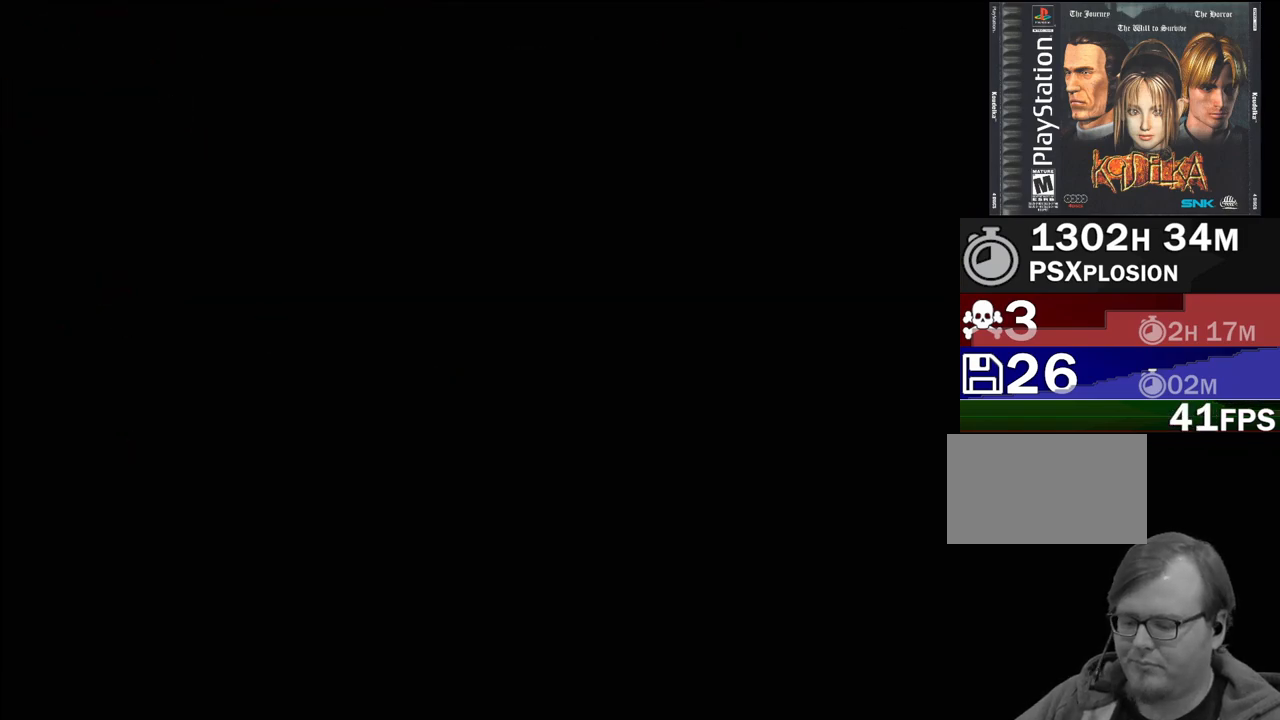
{"buttons": [], "events": []}
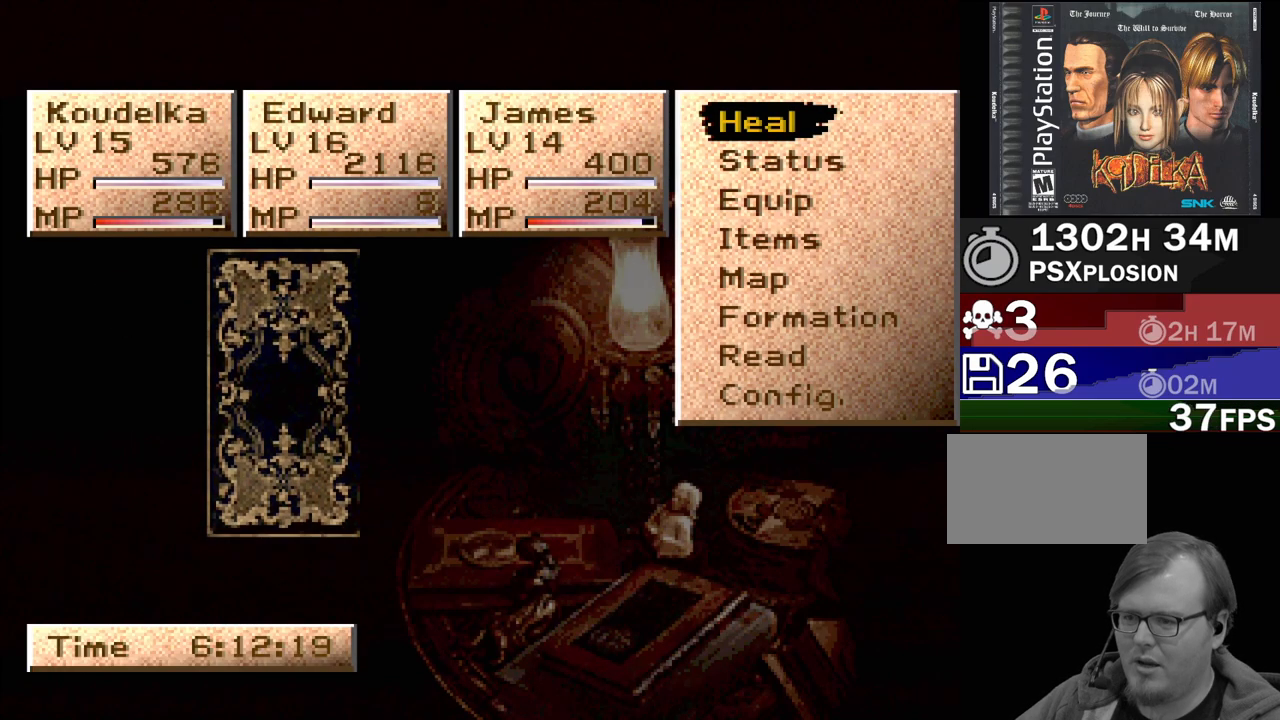
{"buttons": [], "events": []}
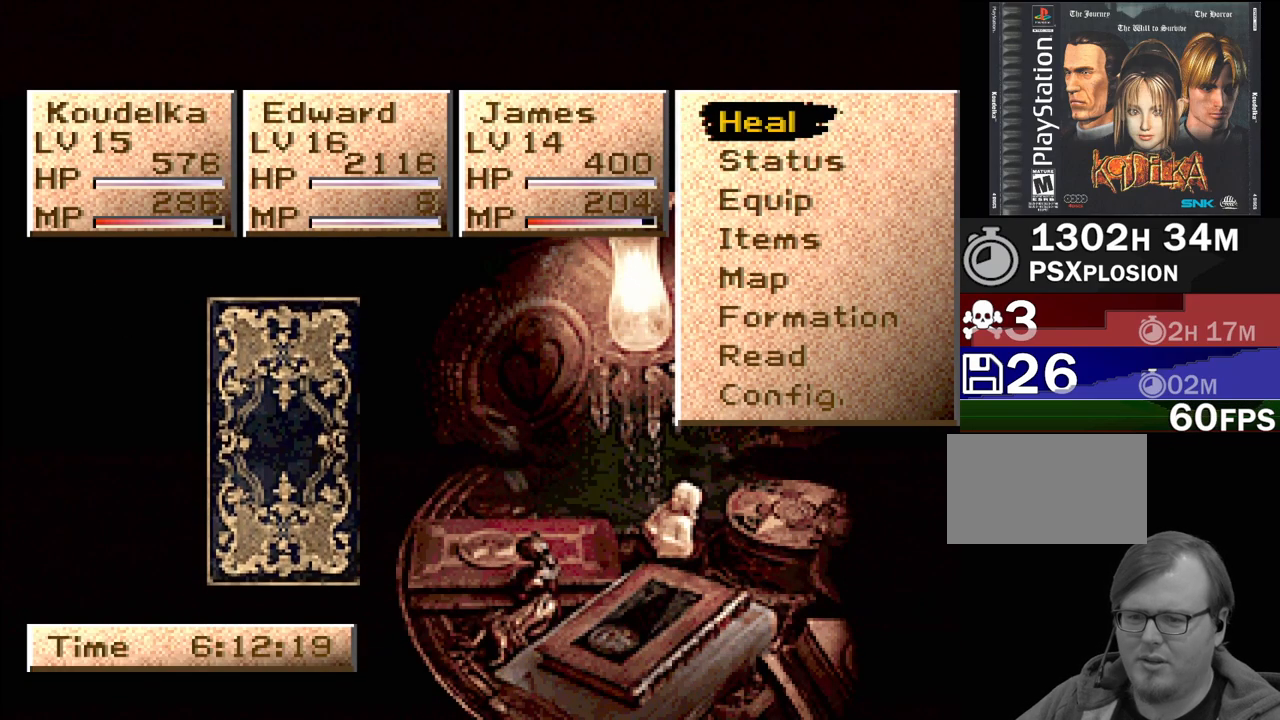
{"buttons": [], "events": [[217, "DPAD_DOWN", "down"], [267, "DPAD_DOWN", "up"], [417, "DPAD_DOWN", "down"], [483, "DPAD_DOWN", "up"]]}
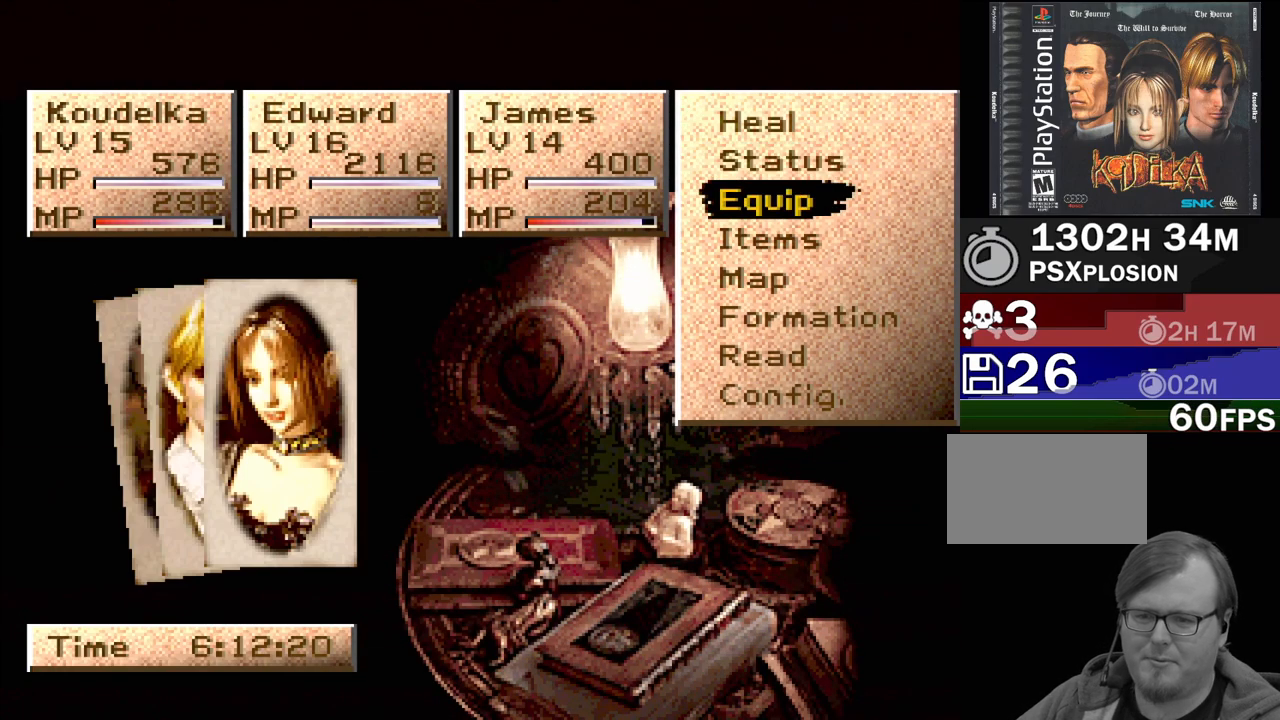
{"buttons": ["CROSS"], "events": [[50, "DPAD_DOWN", "down"], [150, "DPAD_DOWN", "up"], [217, "DPAD_DOWN", "down"], [267, "DPAD_DOWN", "up"], [450, "CROSS", "down"]]}
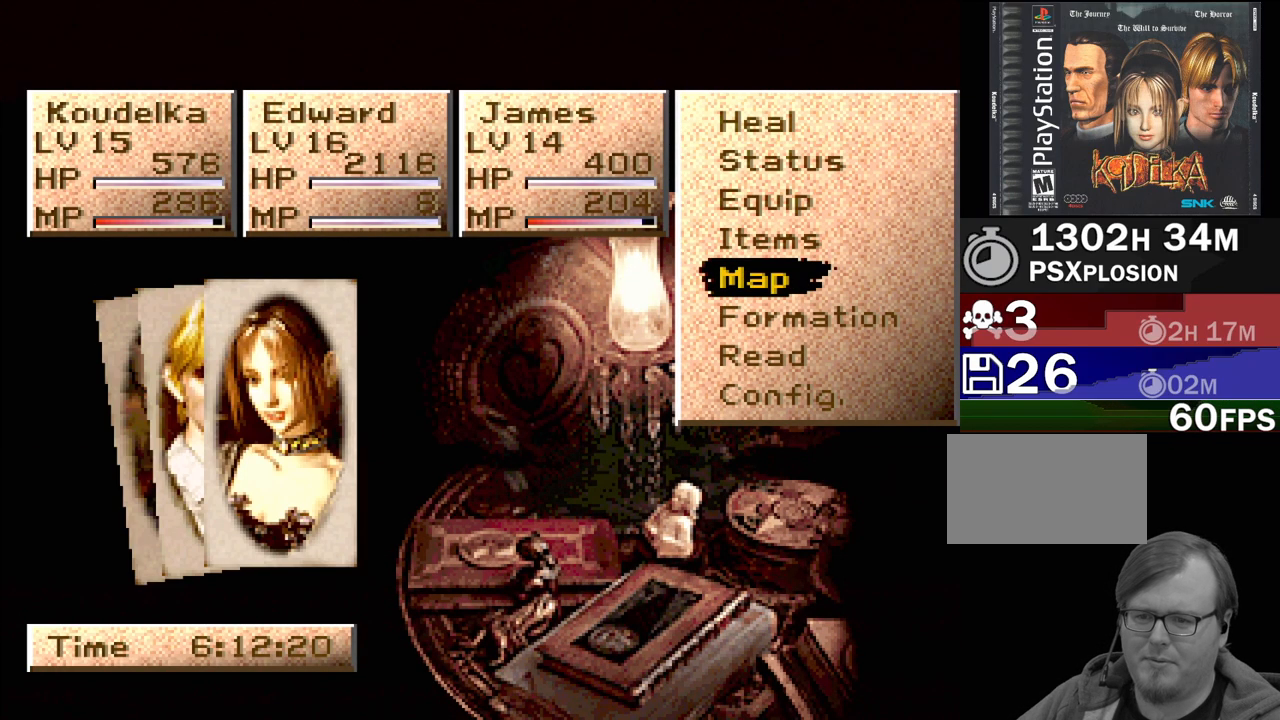
{"buttons": [], "events": [[50, "CROSS", "up"]]}